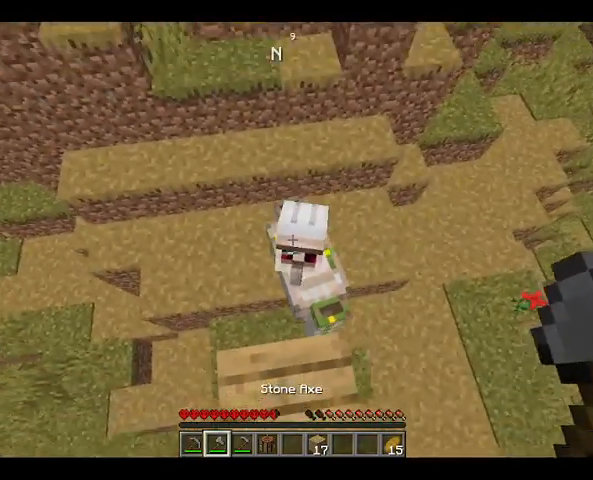
Gameplay with keyboard and mouse; each line is a JSON object with the keys and mouse buttons held at the frame after it. "events" lists presses ("down") and releases ("up") of "a", "d", "s", "space", "w", "mouse_left" and "mouse_right" between this image and that frame as [ms after this image, input, new state], when the widget could be followed in between. "mouse_left", "mouse_right" = the "left", "right" buttons of the "mouse" list. No other keys are recorded. Fast repeated clicks can show as one long hold. Not read: mouse_move.
{"keys": [], "mouse": ["left"], "events": [[200, "space", "up"], [367, "mouse_left", "down"], [400, "mouse_right", "down"], [500, "mouse_right", "up"]]}
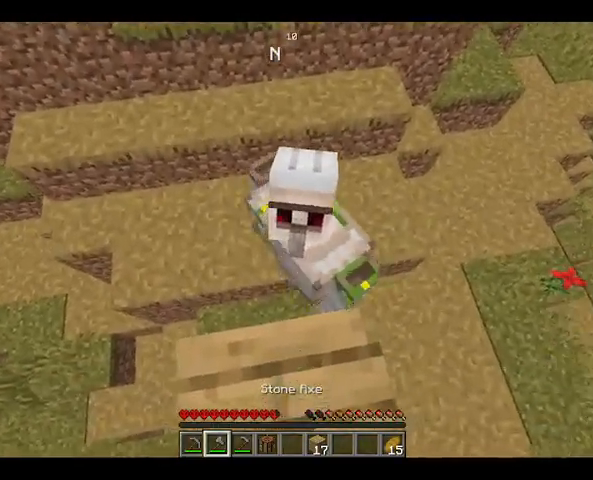
{"keys": [], "mouse": [], "events": [[67, "mouse_left", "up"]]}
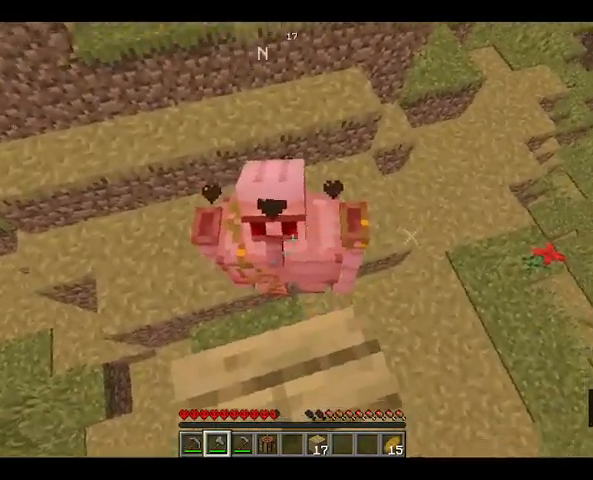
{"keys": ["space"], "mouse": [], "events": [[333, "space", "down"]]}
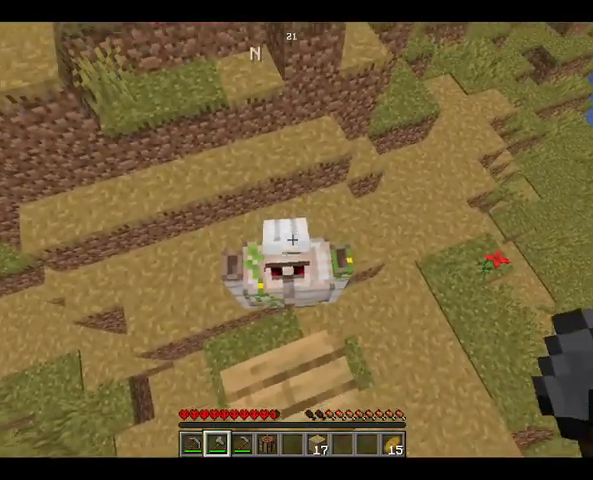
{"keys": [], "mouse": ["left"], "events": [[267, "space", "up"], [300, "mouse_left", "down"]]}
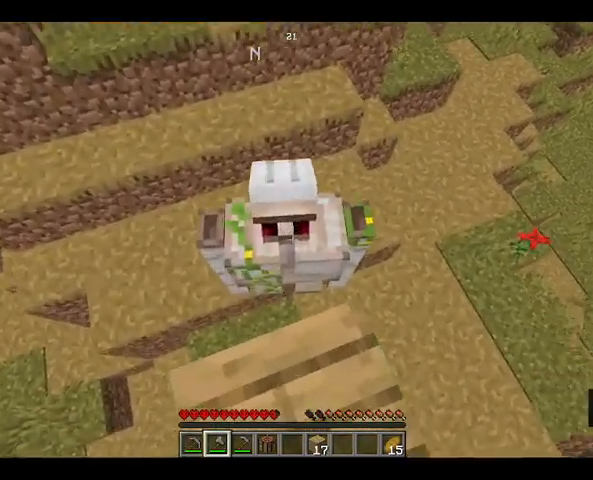
{"keys": [], "mouse": [], "events": [[33, "mouse_left", "up"]]}
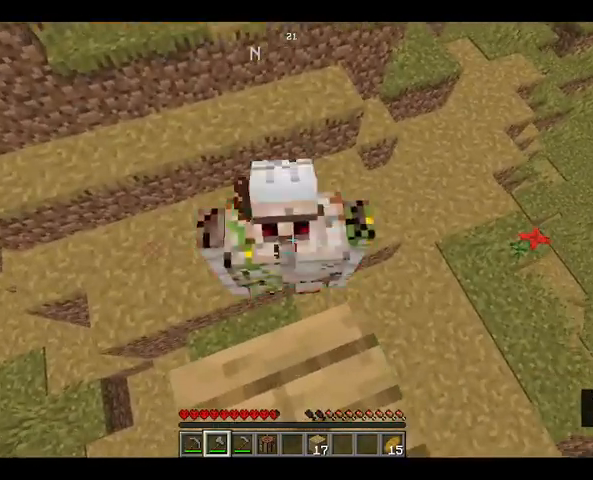
{"keys": ["space"], "mouse": [], "events": [[33, "space", "down"]]}
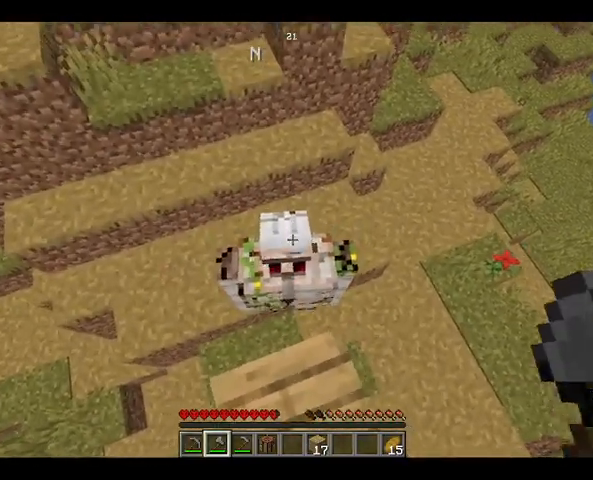
{"keys": ["space"], "mouse": [], "events": []}
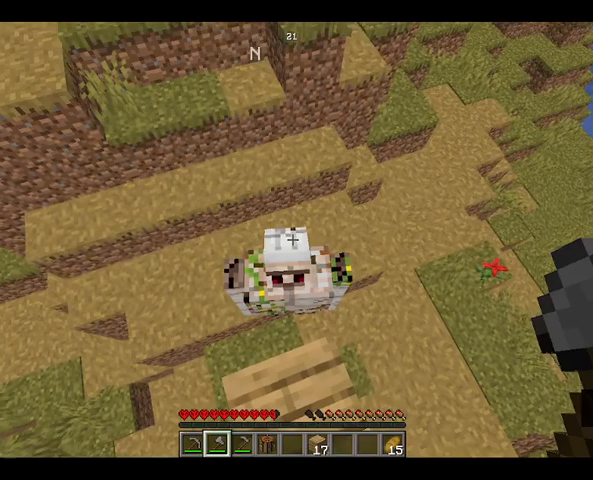
{"keys": [], "mouse": [], "events": [[67, "mouse_left", "down"], [200, "space", "up"], [333, "mouse_left", "up"]]}
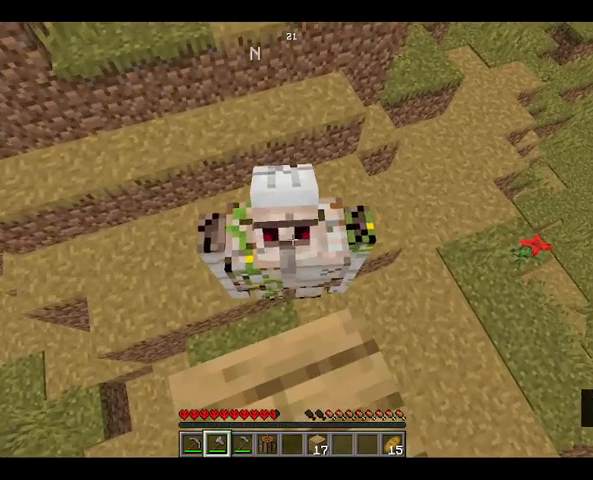
{"keys": [], "mouse": [], "events": []}
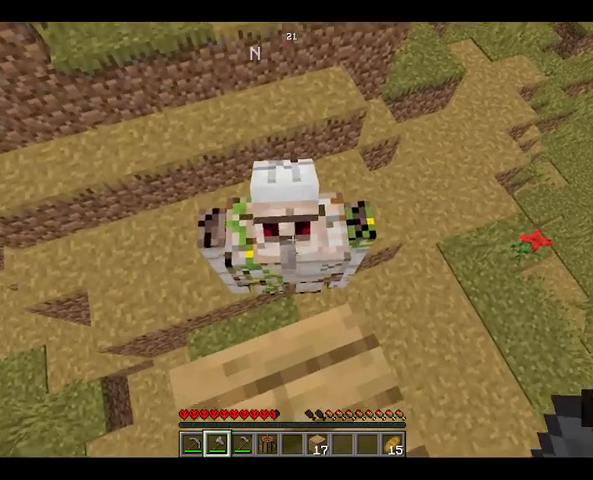
{"keys": [], "mouse": [], "events": [[67, "space", "down"], [500, "space", "up"]]}
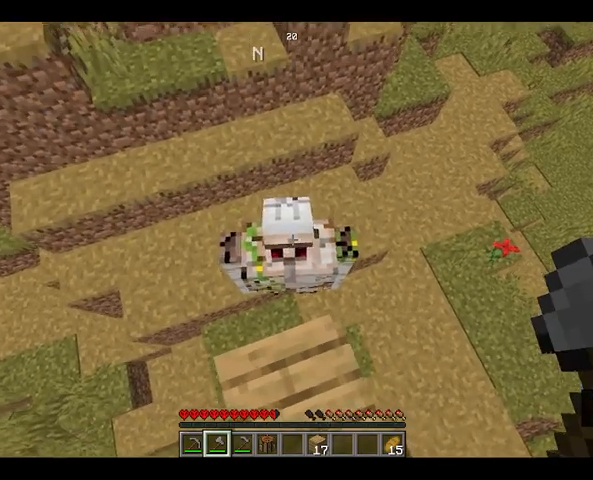
{"keys": [], "mouse": [], "events": [[67, "mouse_left", "down"], [267, "mouse_left", "up"]]}
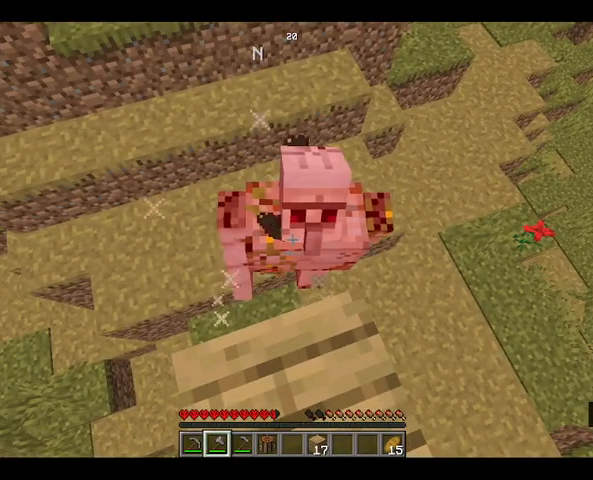
{"keys": [], "mouse": [], "events": []}
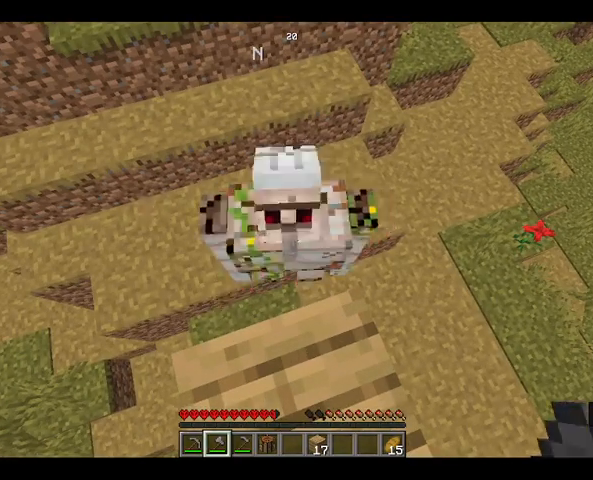
{"keys": ["space"], "mouse": ["left"], "events": [[33, "space", "down"], [500, "mouse_left", "down"]]}
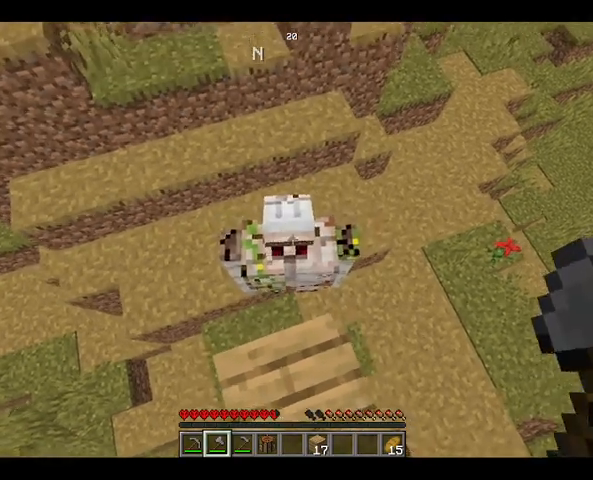
{"keys": [], "mouse": [], "events": [[33, "space", "up"], [233, "mouse_left", "up"]]}
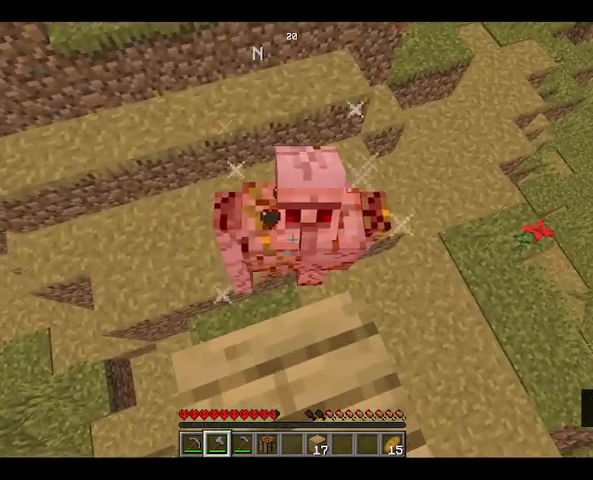
{"keys": ["space"], "mouse": [], "events": [[233, "space", "down"]]}
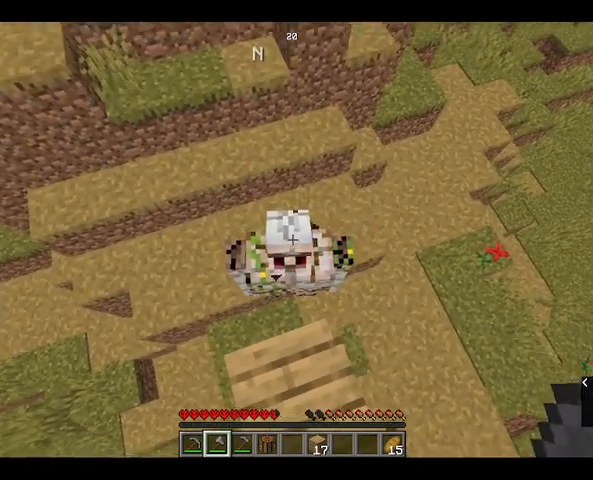
{"keys": ["space"], "mouse": [], "events": []}
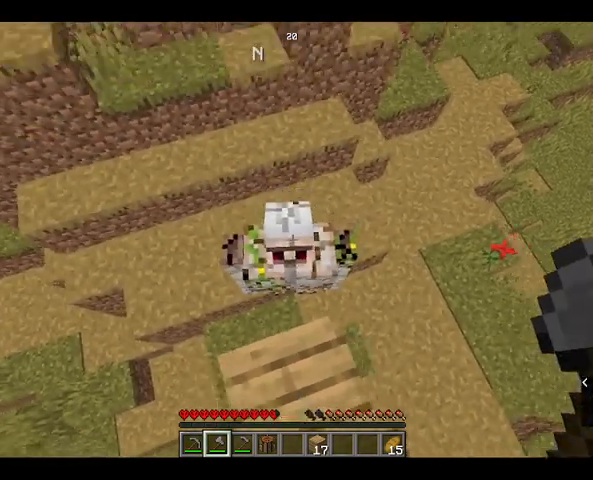
{"keys": [], "mouse": [], "events": [[267, "mouse_left", "down"], [433, "mouse_left", "up"], [433, "space", "up"]]}
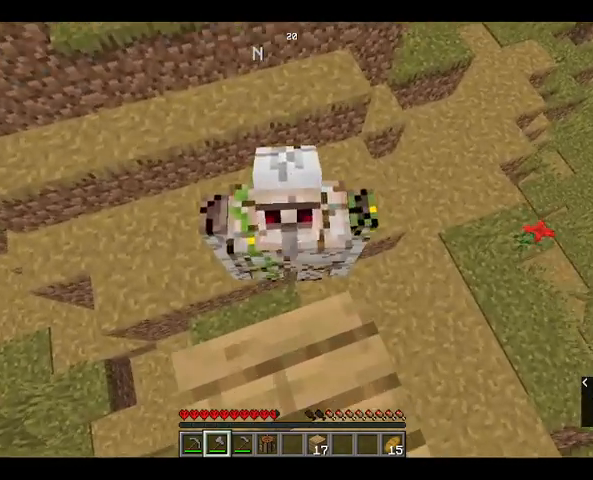
{"keys": [], "mouse": [], "events": []}
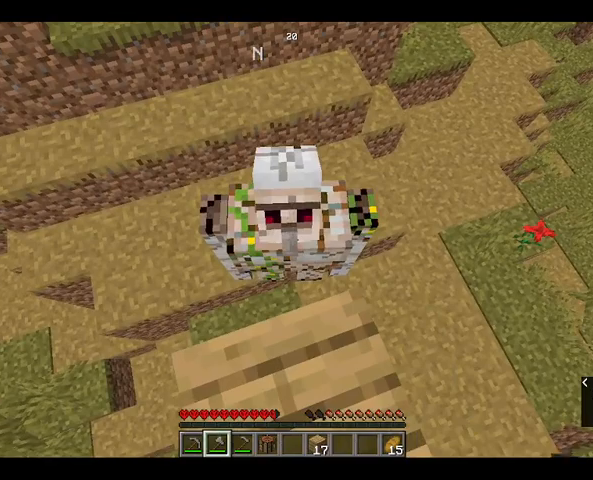
{"keys": ["space"], "mouse": [], "events": [[233, "space", "down"]]}
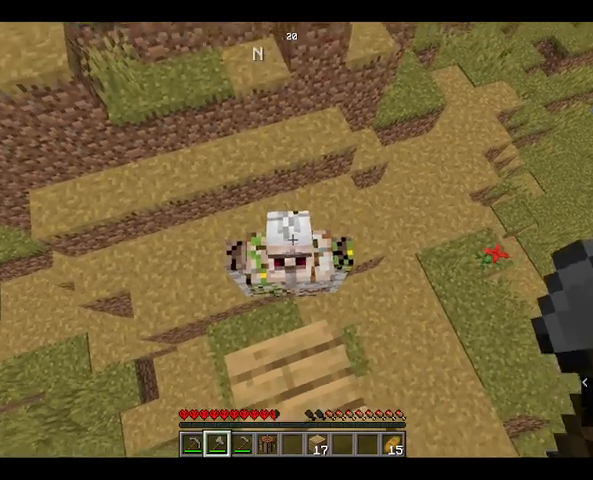
{"keys": [], "mouse": [], "events": [[133, "space", "up"], [200, "mouse_left", "down"], [433, "mouse_left", "up"]]}
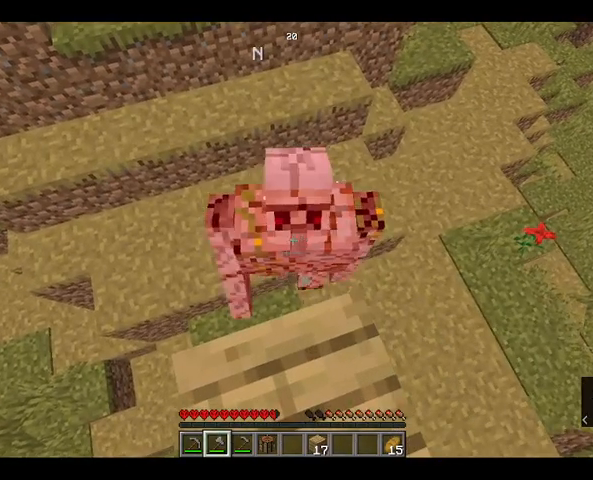
{"keys": [], "mouse": [], "events": []}
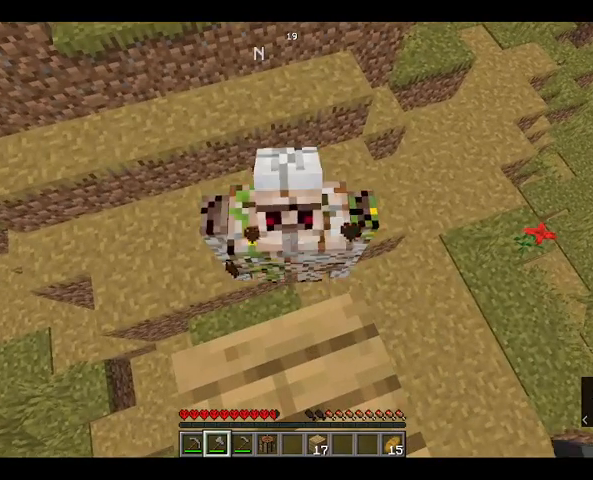
{"keys": ["space"], "mouse": [], "events": [[267, "space", "down"]]}
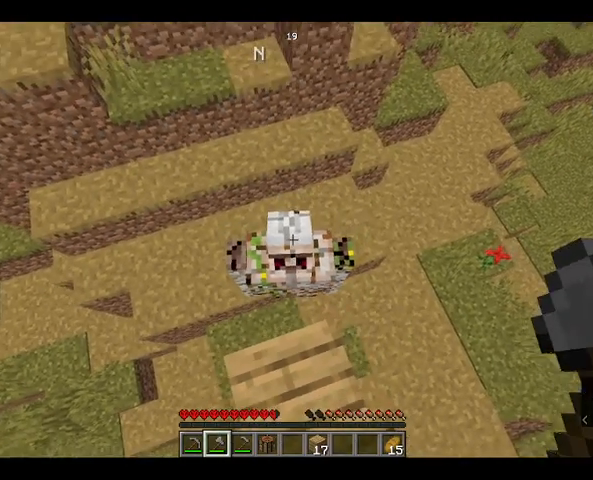
{"keys": [], "mouse": [], "events": [[267, "mouse_left", "down"], [300, "space", "up"], [433, "mouse_left", "up"]]}
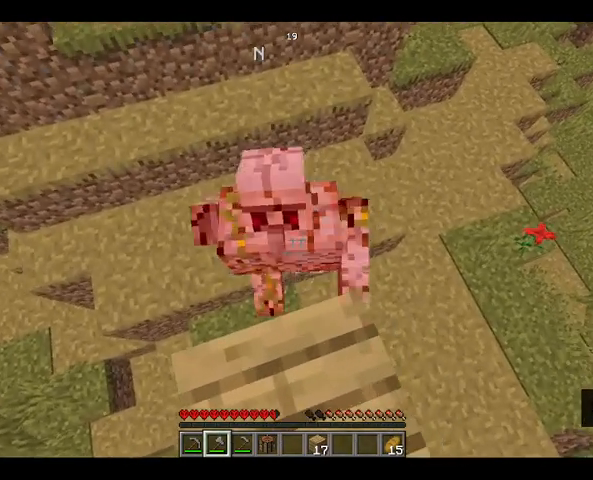
{"keys": ["space"], "mouse": [], "events": [[433, "space", "down"]]}
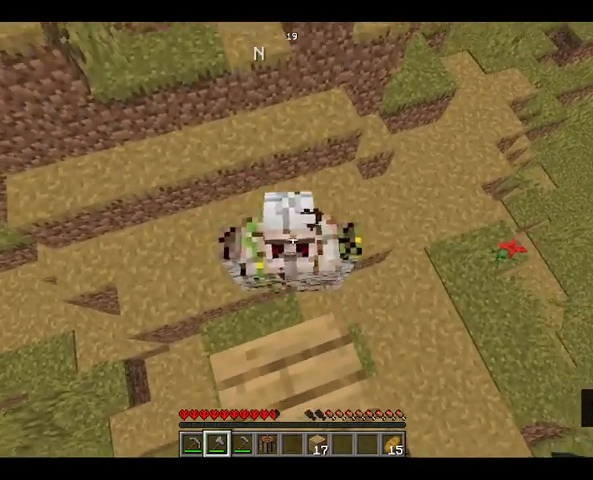
{"keys": ["space"], "mouse": [], "events": []}
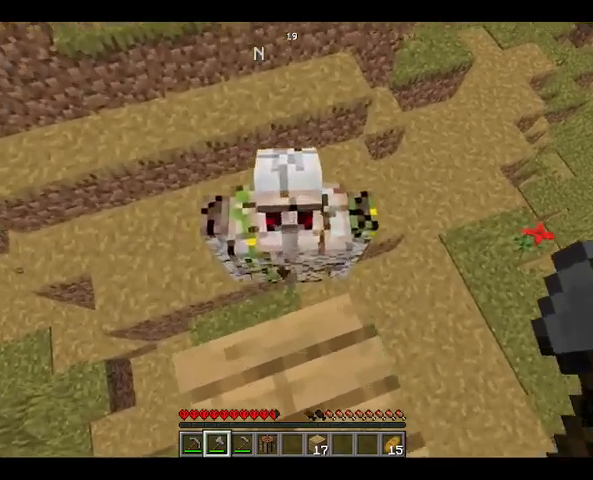
{"keys": ["space"], "mouse": ["left"], "events": [[467, "mouse_left", "down"]]}